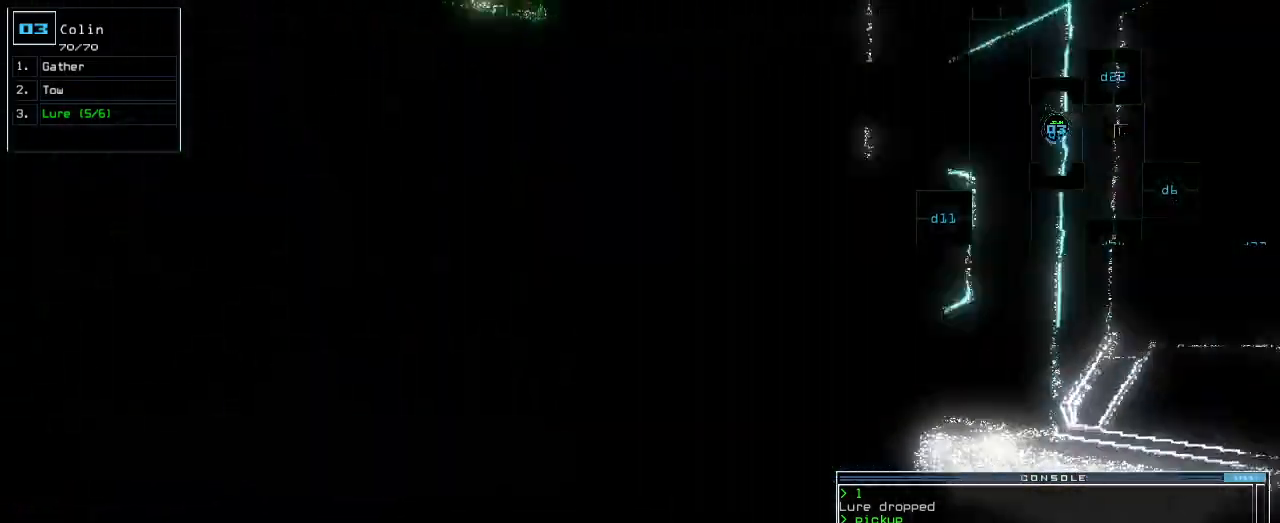
Gameplay with keyboard; each line is a JSON object with the keys held at the frame after it. "events" lists presses ("down") and releases ("up") of ".", "0", "1", "2", "3", "4", "5", "6", "7", "8", "9", "a", "b", "backspace", "c", "caps_lock", "comma", "ctrl_l", "ctrl_r", "d", "down", "e", "equals", "escape", "f", "f1", "g", "h", "i", "j", "k", "l", "left", "m", "minus", "n", "o", "p", "q", "quote", "r", "return", "right", "s", "semicolon", "shift_l", "shift_r", "space", "t", "tab", "tilde", "u", "up", "v", "w", "x", "y" and "z" between this image and that frame as [ms after this image, input, new state], when the widget could be followed in between. No other keys are recorded. Mouse input is not recorded.
{"keys": ["down"], "events": [[260, "return", "down"], [300, "return", "up"], [320, "right", "up"], [420, "down", "down"]]}
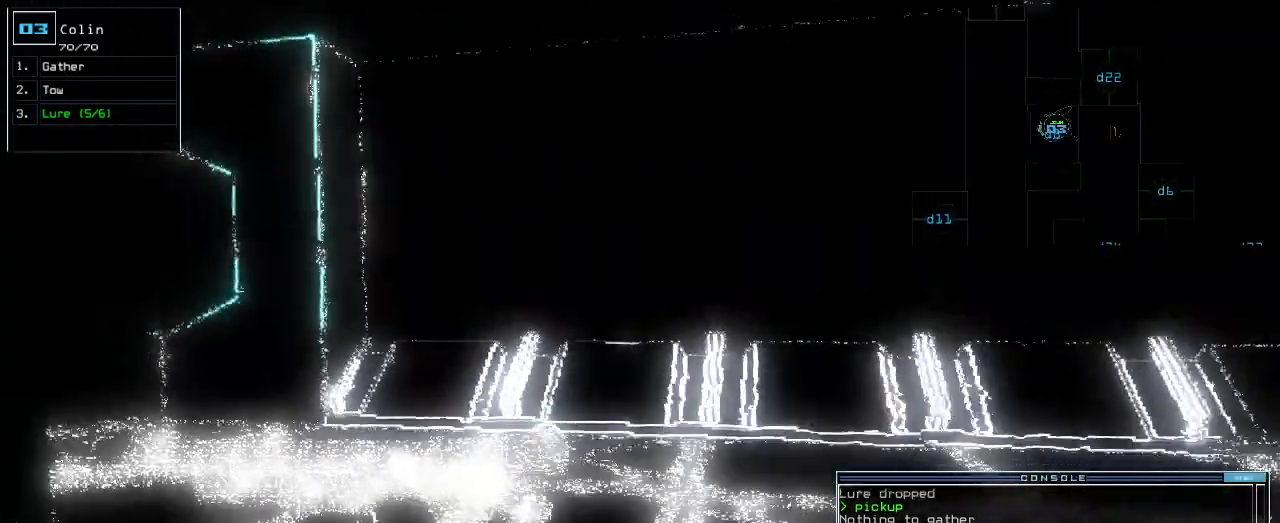
{"keys": ["space"]}
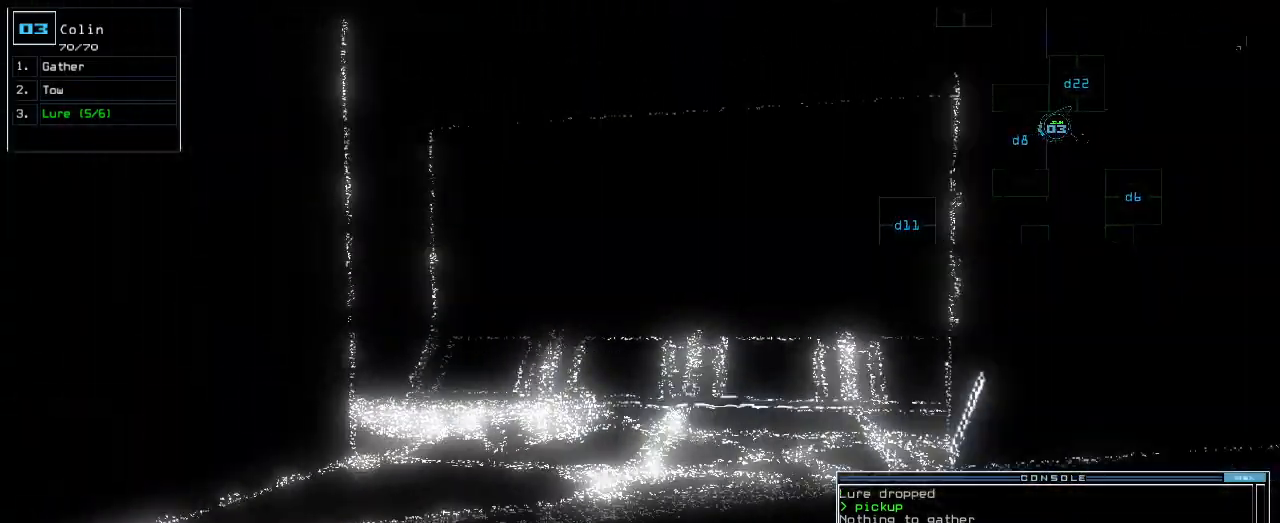
{"keys": [], "events": [[100, "space", "up"]]}
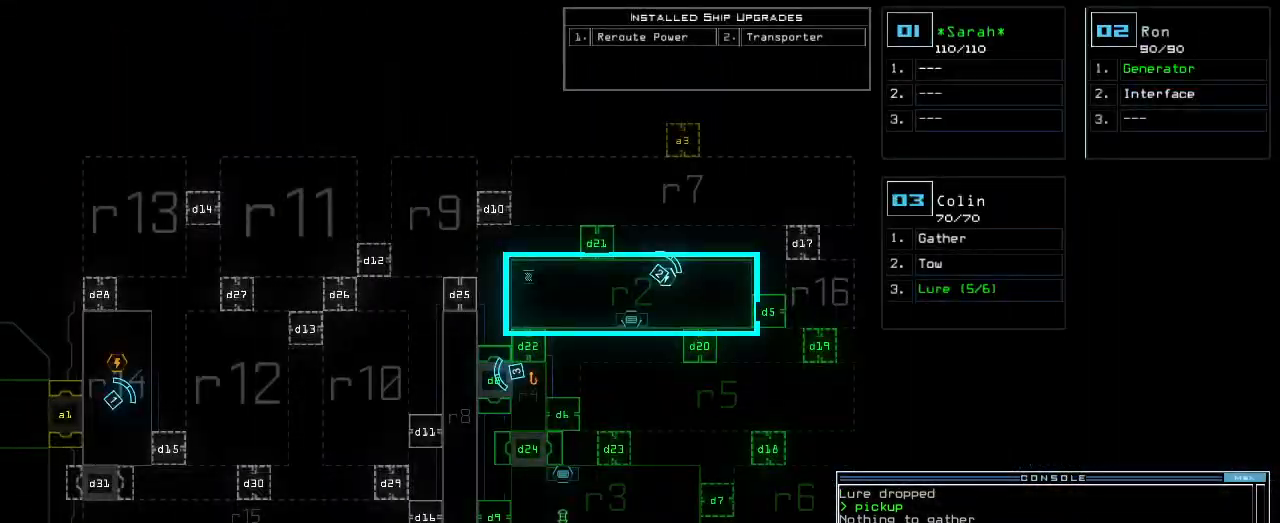
{"keys": [], "events": []}
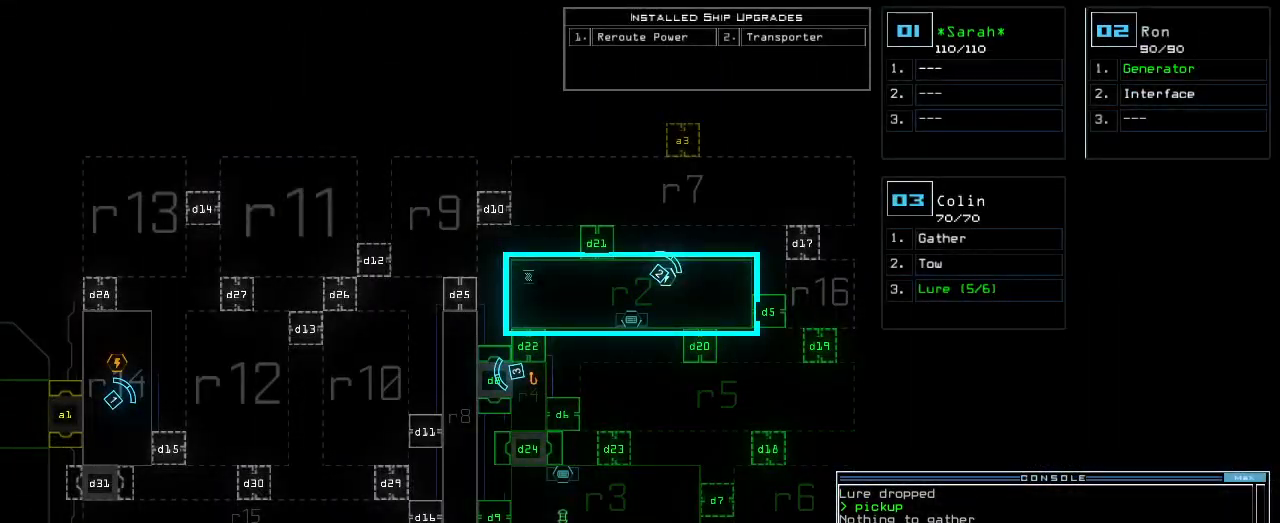
{"keys": [], "events": [[20, "space", "down"], [60, "up", "down"], [80, "space", "up"], [460, "up", "up"]]}
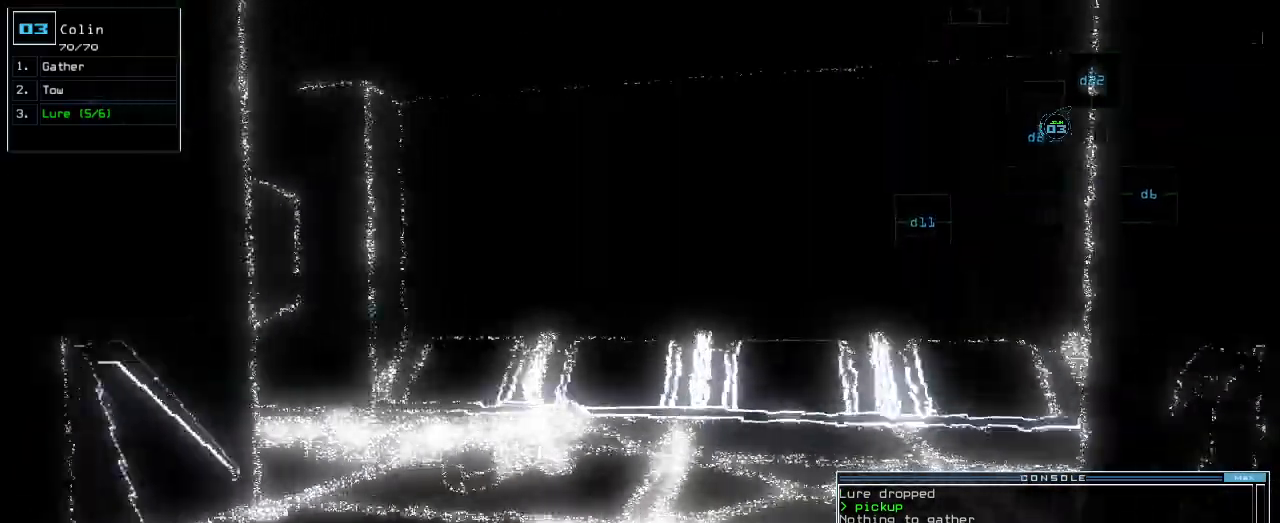
{"keys": [], "events": []}
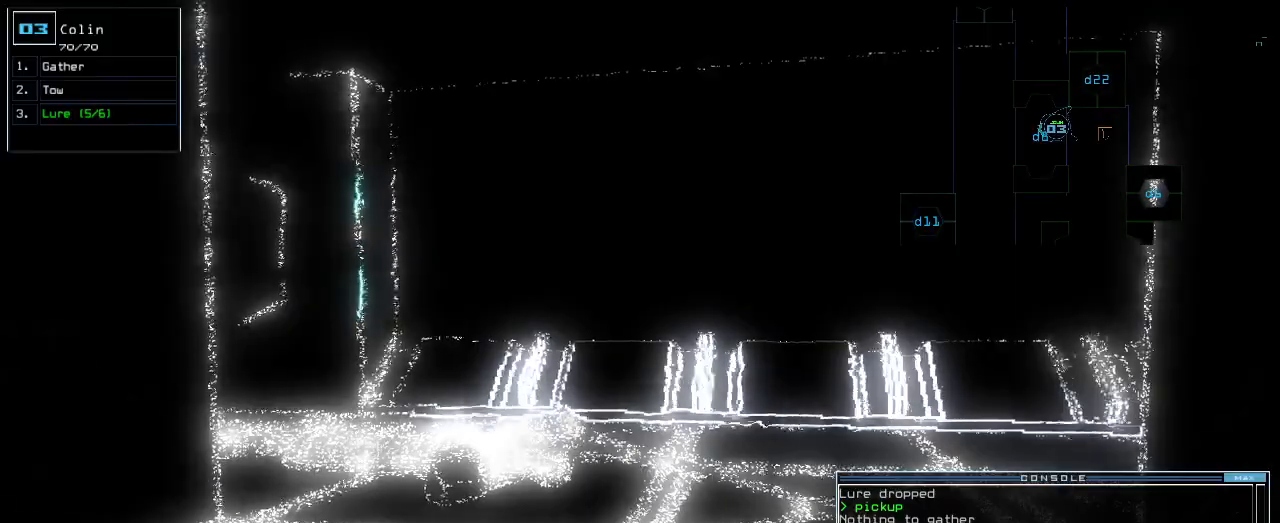
{"keys": [], "events": []}
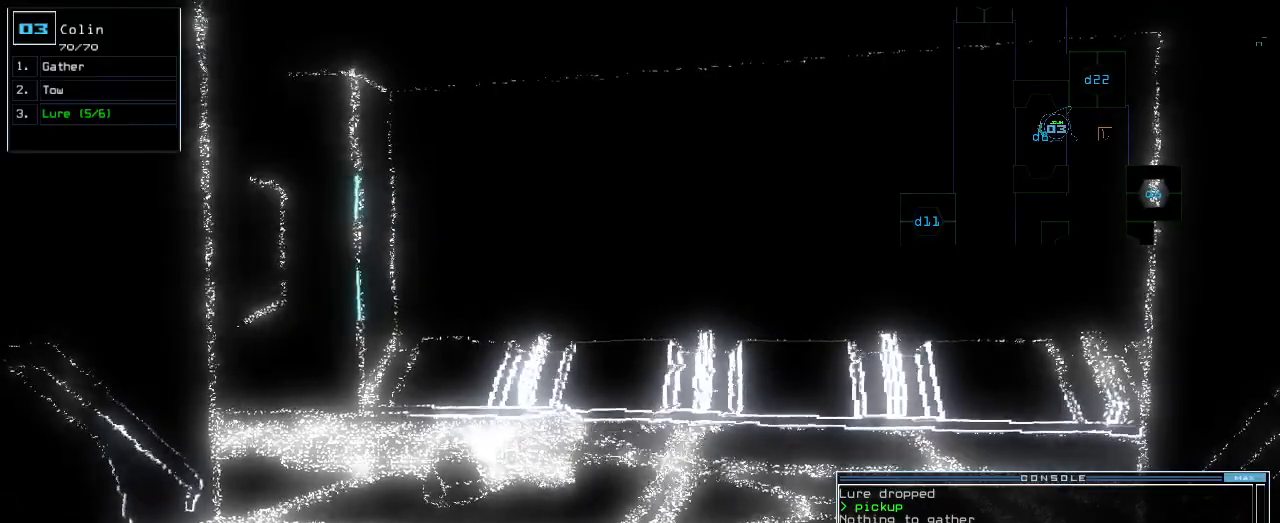
{"keys": []}
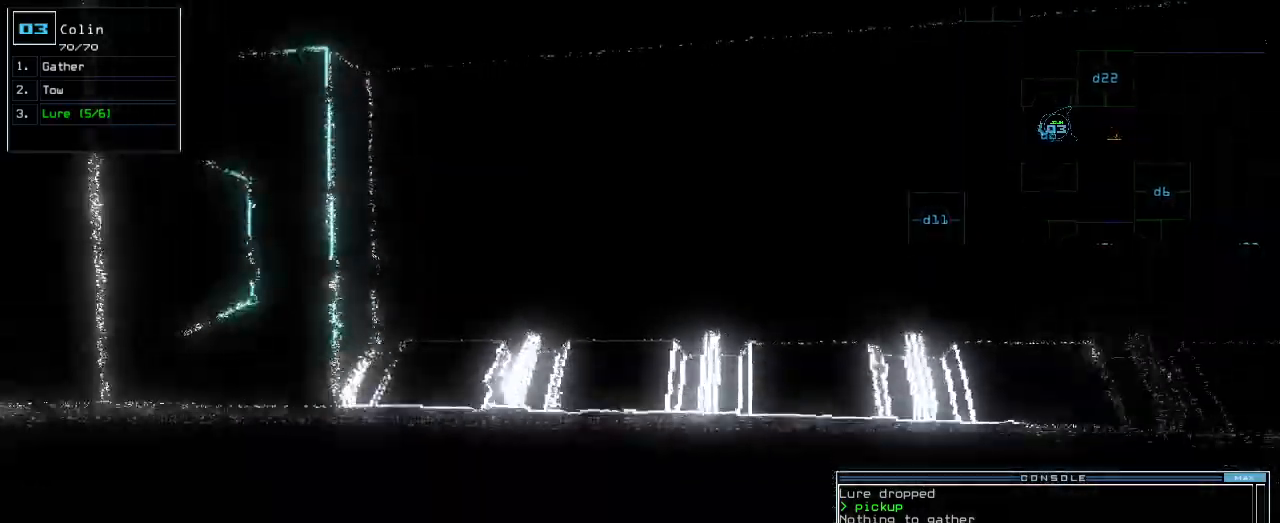
{"keys": []}
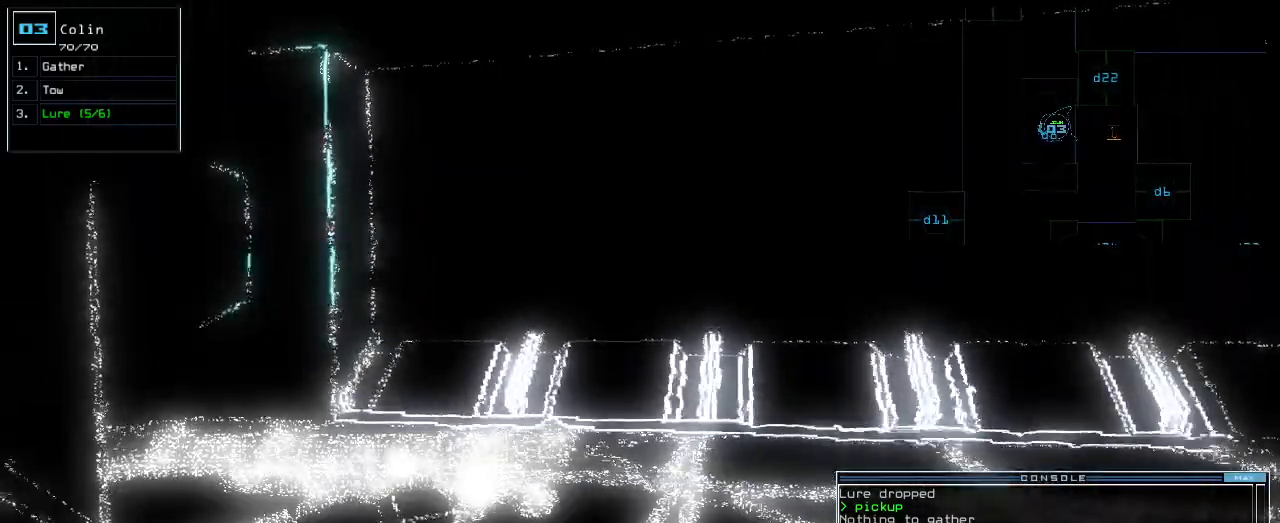
{"keys": [], "events": [[160, "c", "down"], [220, "c", "up"], [260, "c", "down"], [380, "c", "up"]]}
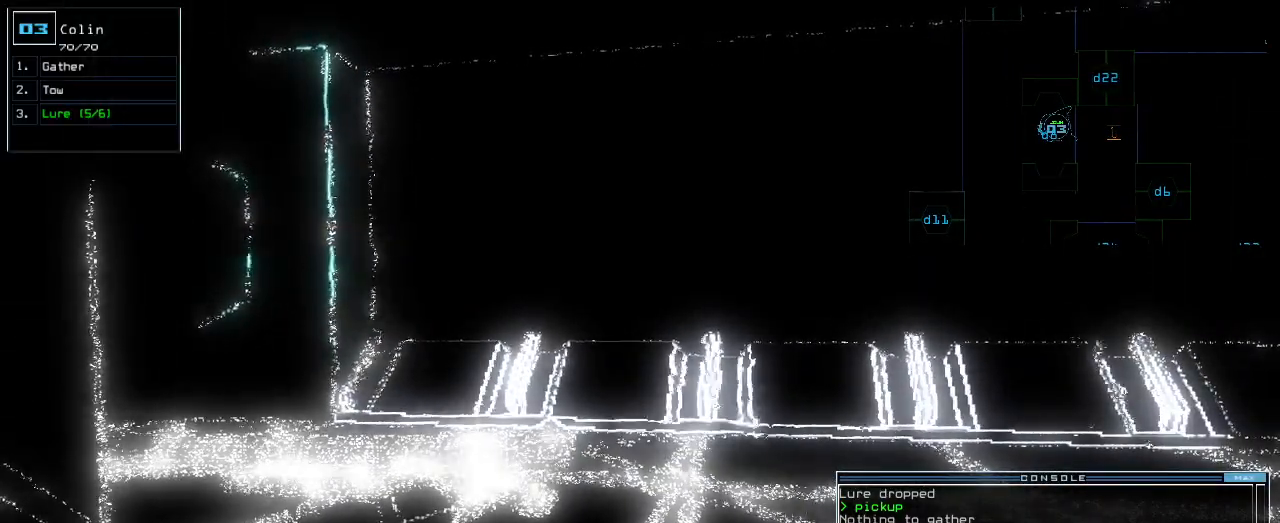
{"keys": [], "events": []}